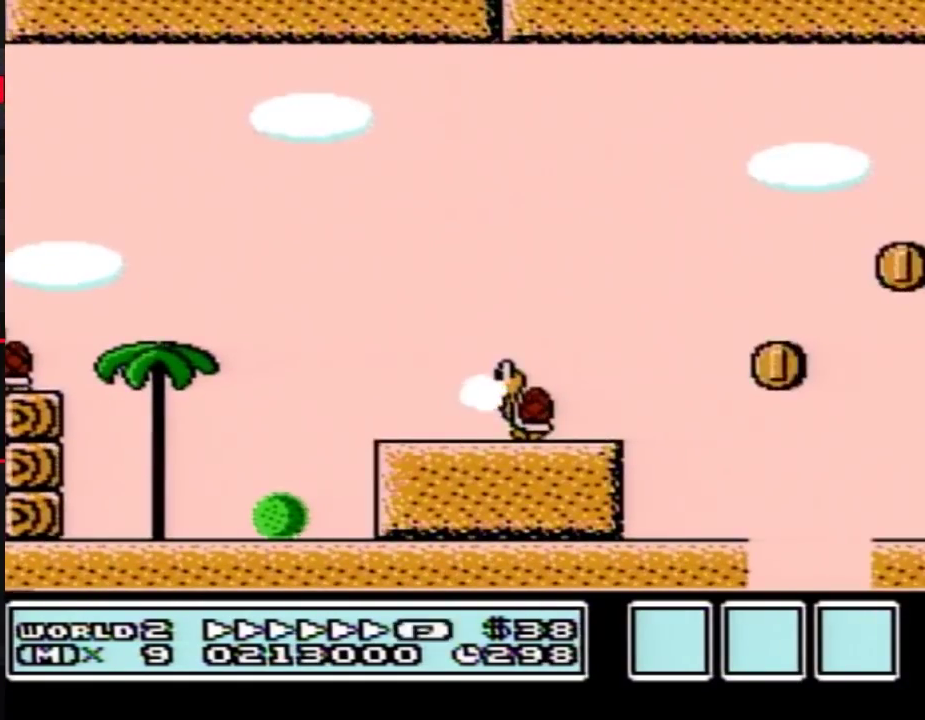
Gameplay with a controller (Nintendo layout); each line is a JSON object with the inputs held at the frame after it. "events" lists button and stick changes between this image and that frame as [ms after this image, input, new state], when the widget could be followed in between. Not read: L3 R3.
{"buttons": ["A", "B", "DPAD_RIGHT"], "events": [[100, "A", "up"], [250, "A", "down"]]}
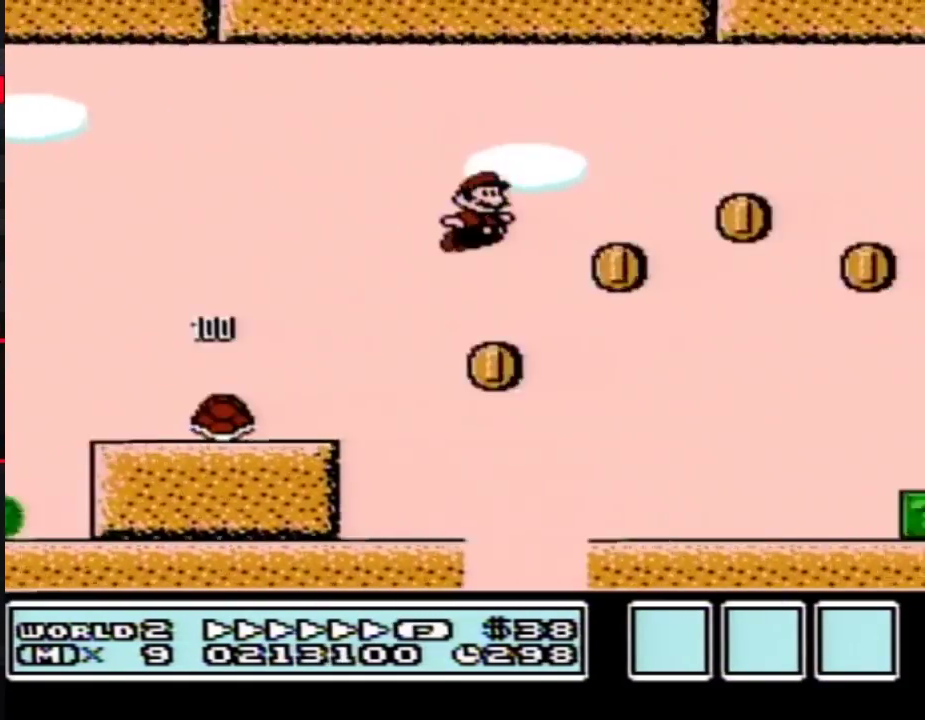
{"buttons": ["B", "DPAD_RIGHT"], "events": [[67, "A", "up"]]}
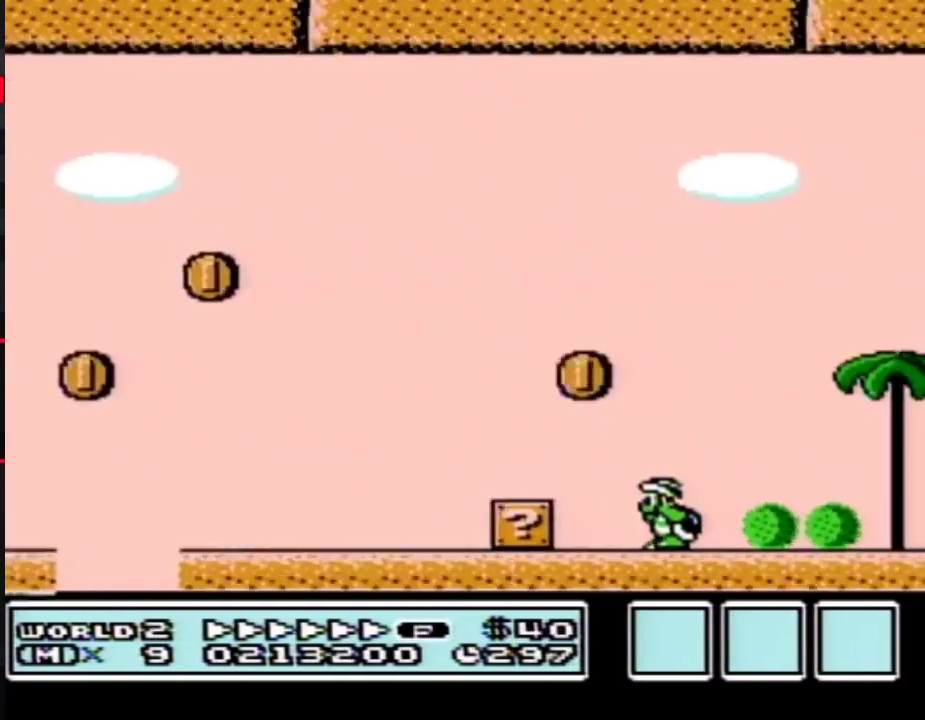
{"buttons": ["B", "DPAD_RIGHT"], "events": []}
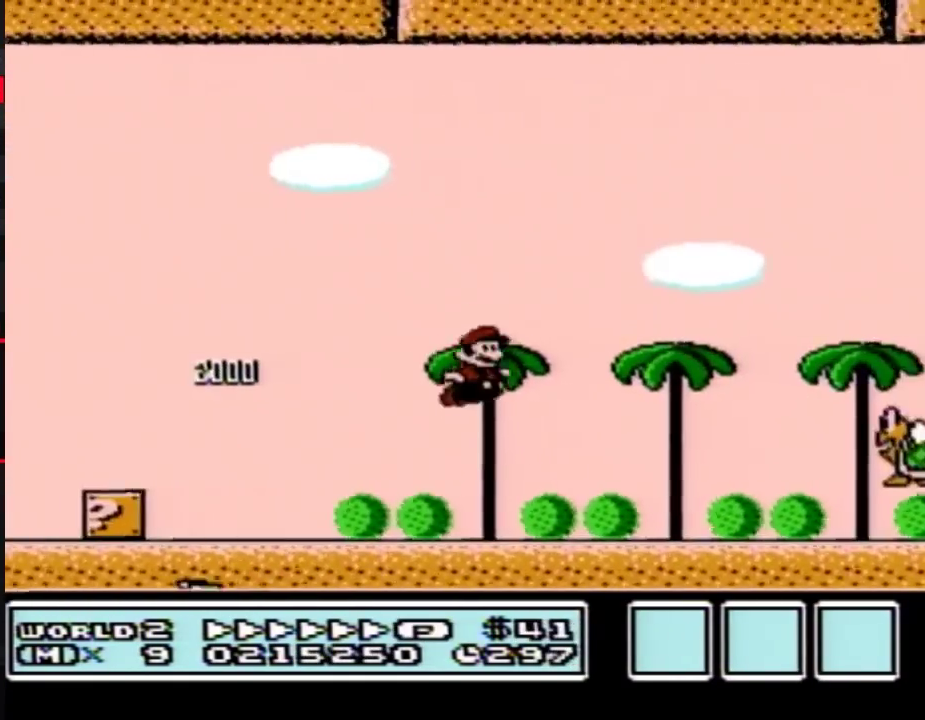
{"buttons": ["B", "DPAD_RIGHT"], "events": []}
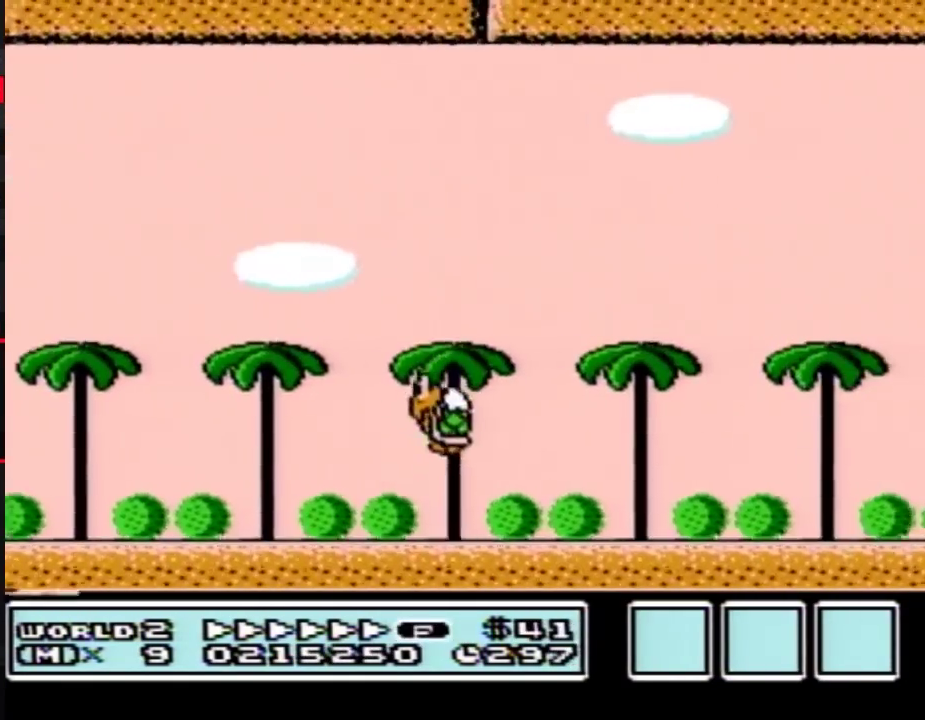
{"buttons": ["B", "DPAD_RIGHT"], "events": [[250, "DPAD_DOWN", "down"], [250, "DPAD_RIGHT", "up"], [283, "A", "down"], [350, "DPAD_RIGHT", "down"], [383, "DPAD_DOWN", "up"], [450, "A", "up"]]}
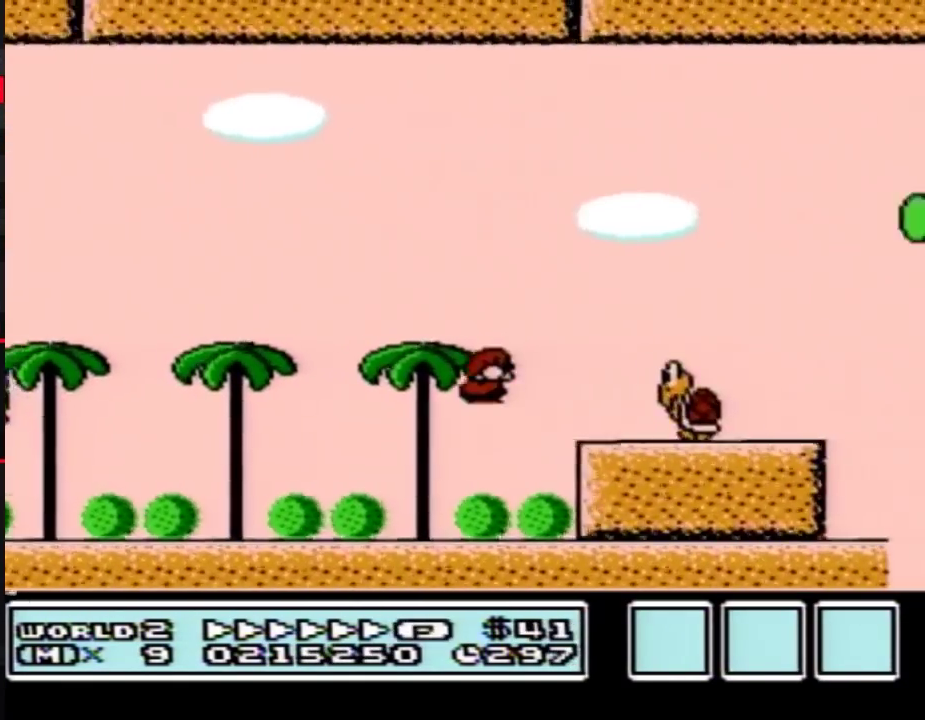
{"buttons": ["A", "B", "DPAD_RIGHT"], "events": [[67, "DPAD_DOWN", "down"], [67, "DPAD_RIGHT", "up"], [133, "A", "down"], [167, "DPAD_RIGHT", "down"], [200, "DPAD_DOWN", "up"]]}
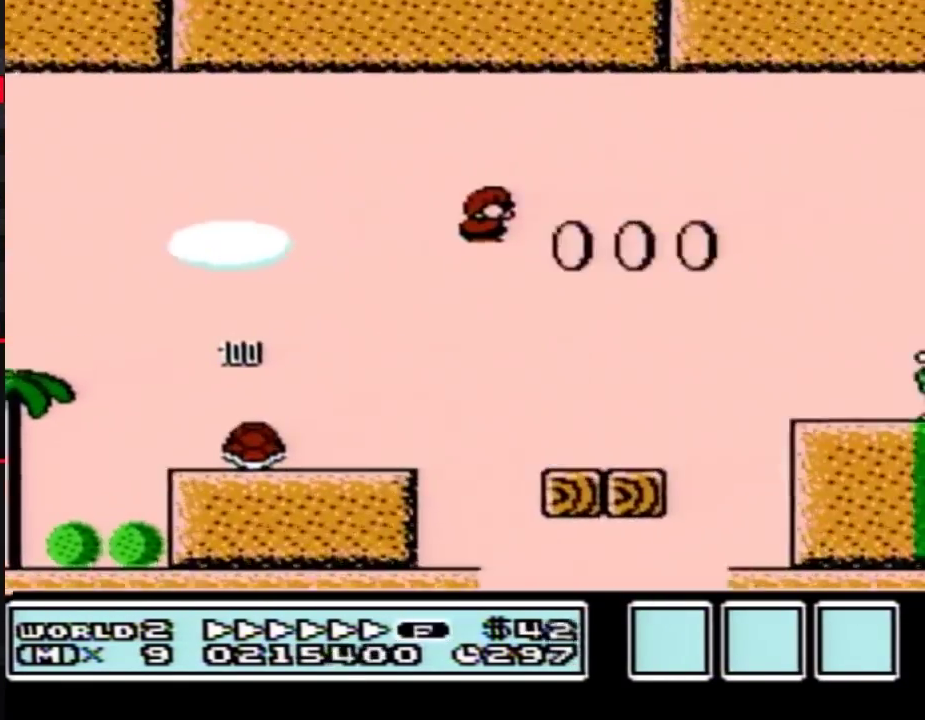
{"buttons": ["B", "DPAD_RIGHT"], "events": [[200, "A", "up"]]}
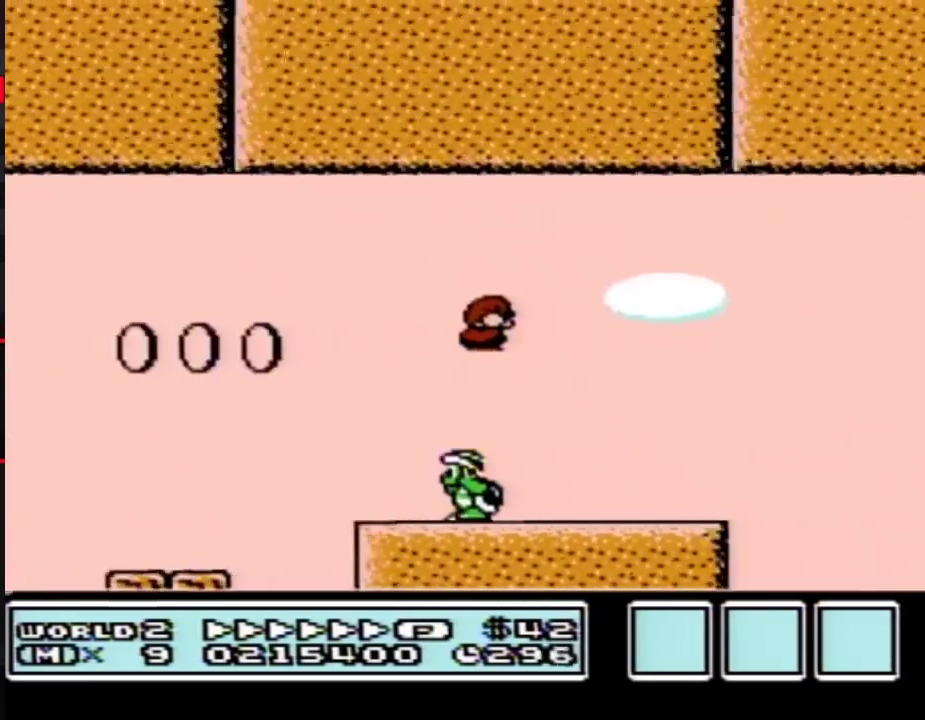
{"buttons": ["A", "B", "DPAD_RIGHT"], "events": [[317, "A", "down"]]}
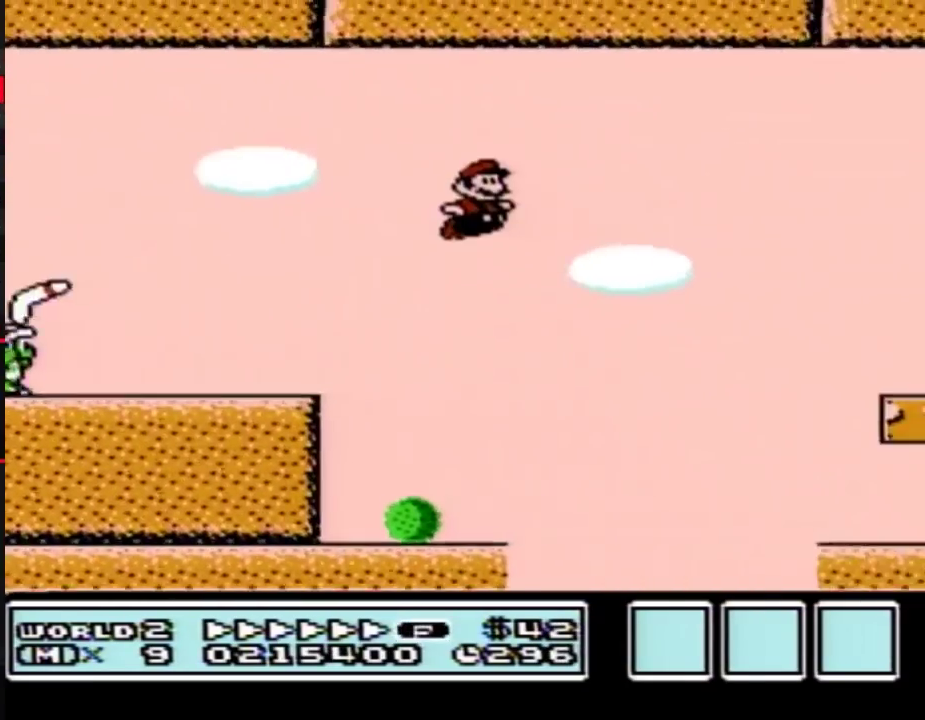
{"buttons": ["B", "DPAD_LEFT"], "events": [[67, "A", "up"], [383, "DPAD_RIGHT", "up"], [417, "DPAD_LEFT", "down"]]}
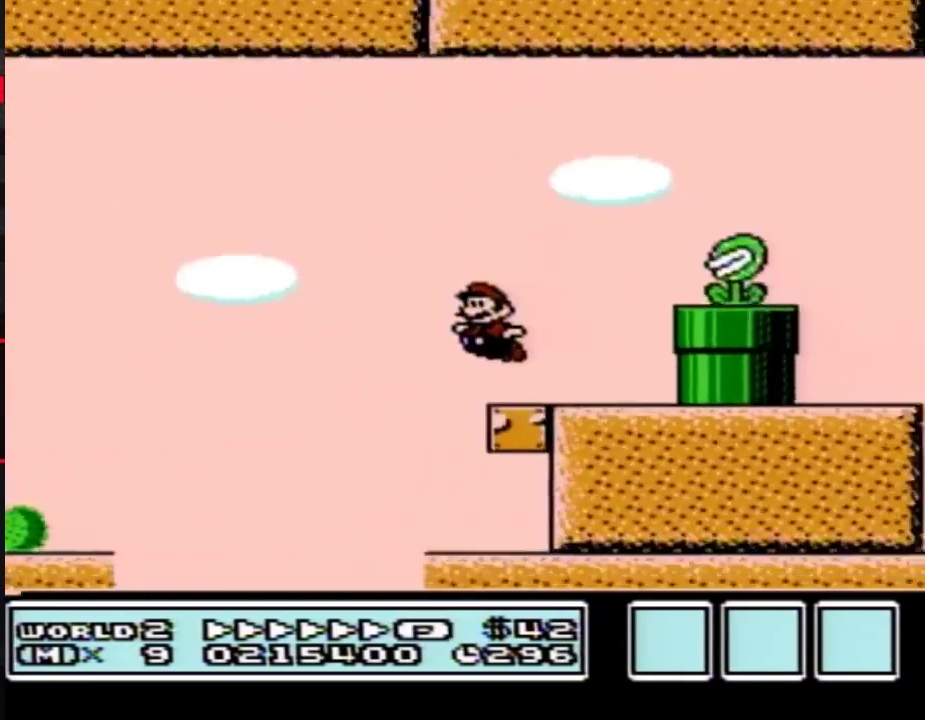
{"buttons": ["B", "DPAD_RIGHT"], "events": [[133, "A", "down"], [200, "DPAD_LEFT", "up"], [200, "DPAD_RIGHT", "down"], [467, "A", "up"]]}
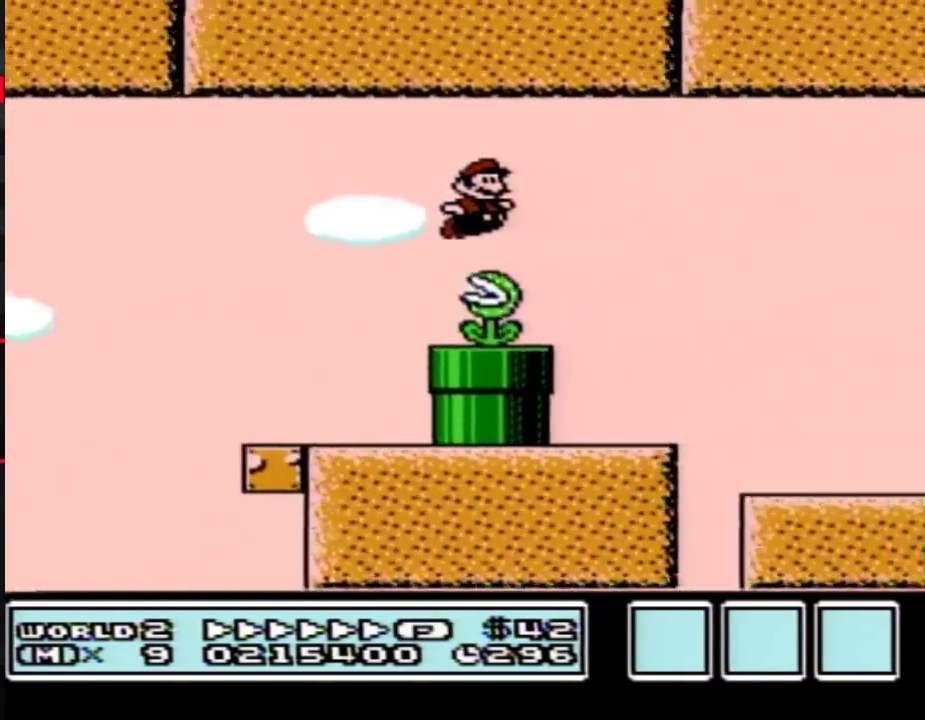
{"buttons": ["B", "DPAD_RIGHT"], "events": []}
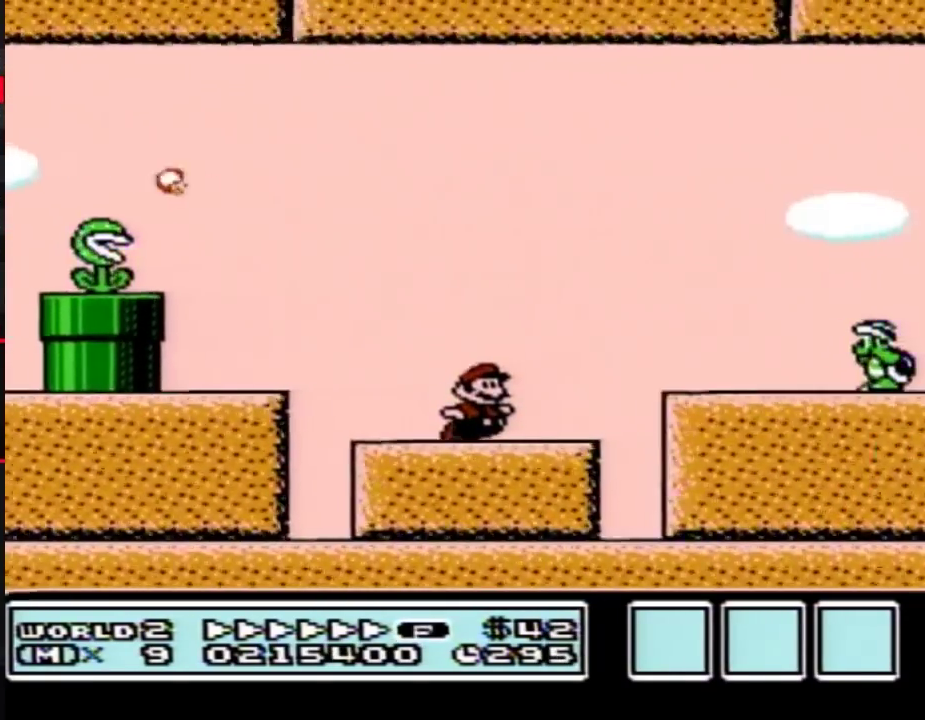
{"buttons": ["A", "B", "DPAD_RIGHT"], "events": [[133, "A", "down"]]}
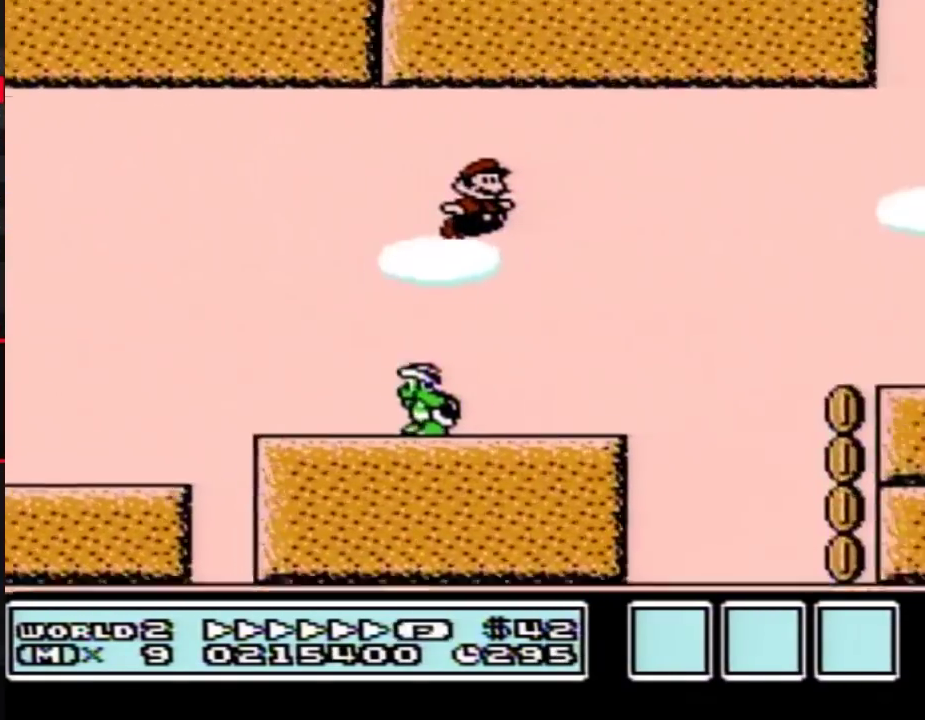
{"buttons": ["B", "DPAD_RIGHT"], "events": [[500, "A", "up"]]}
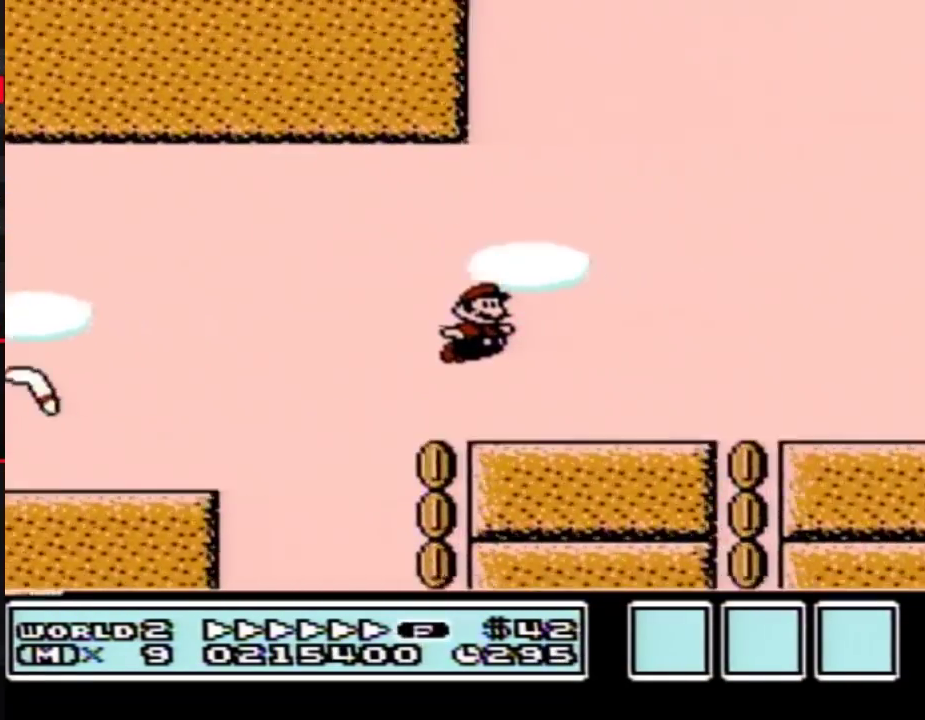
{"buttons": ["B", "DPAD_RIGHT"], "events": []}
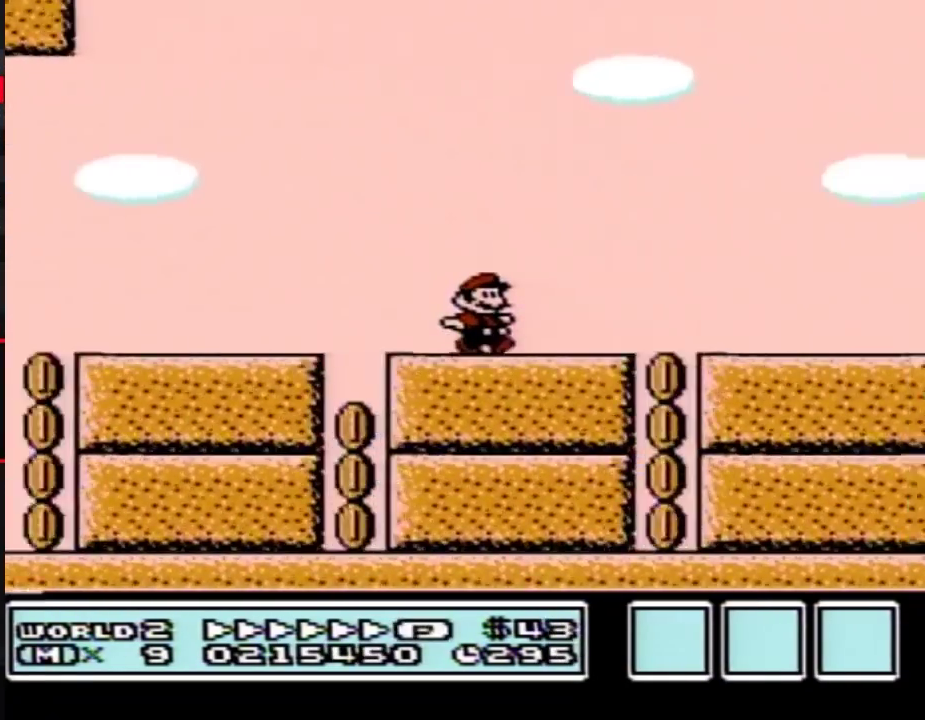
{"buttons": ["B", "DPAD_RIGHT"], "events": []}
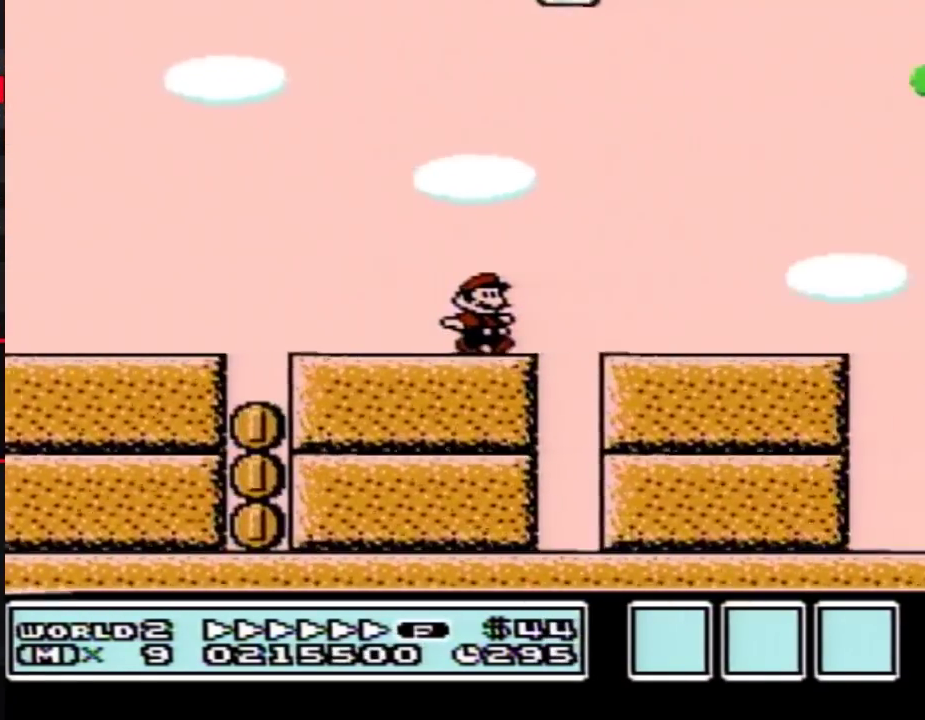
{"buttons": ["B", "DPAD_RIGHT"], "events": [[350, "A", "down"], [450, "A", "up"]]}
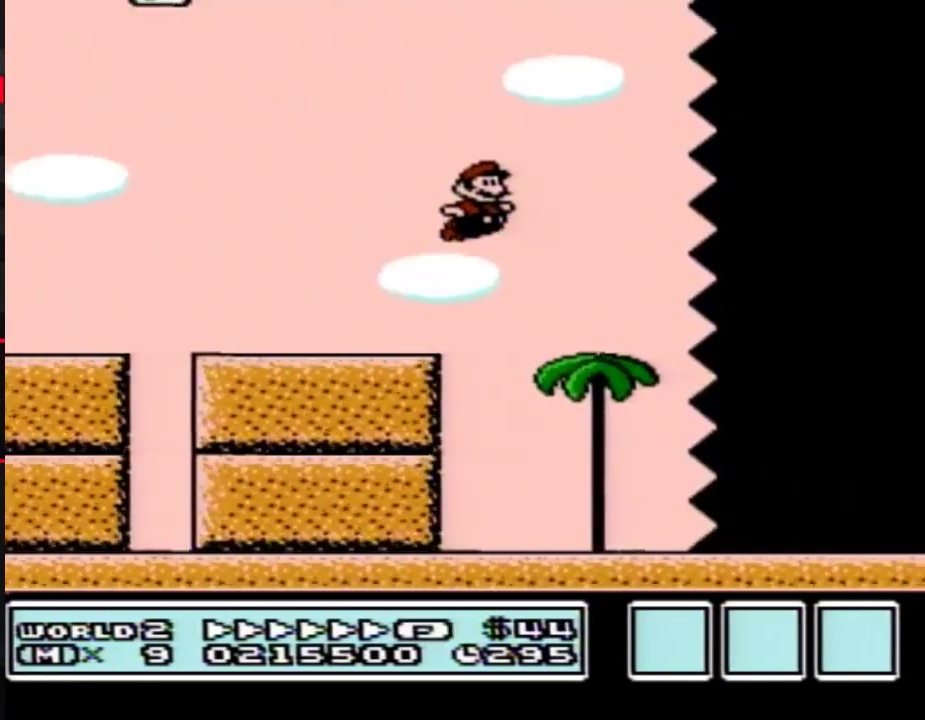
{"buttons": ["B", "DPAD_RIGHT"], "events": []}
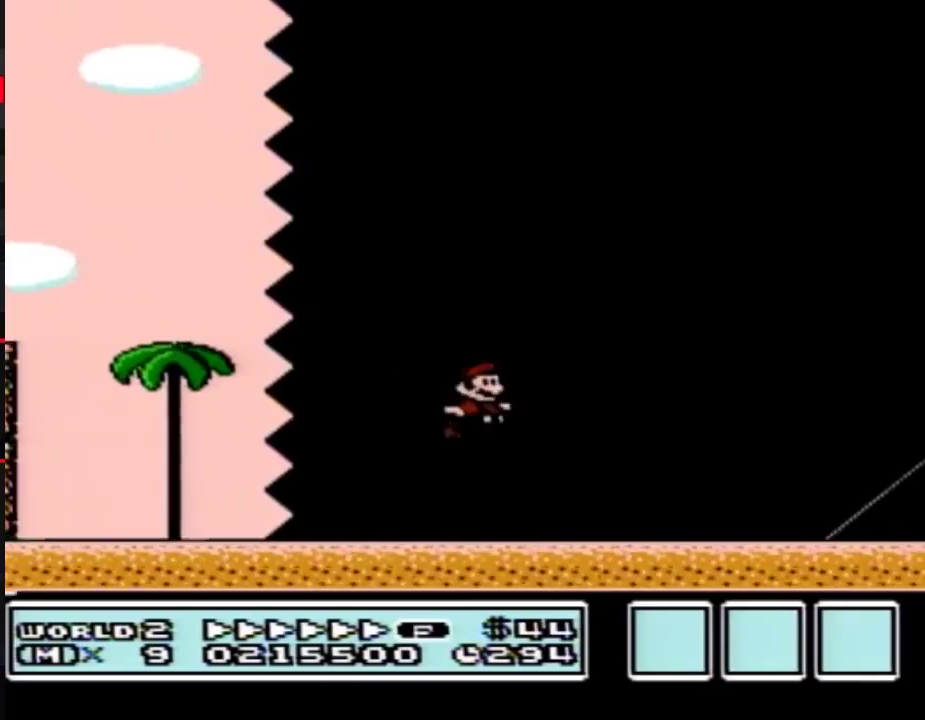
{"buttons": ["A", "B", "DPAD_RIGHT"], "events": [[417, "A", "down"]]}
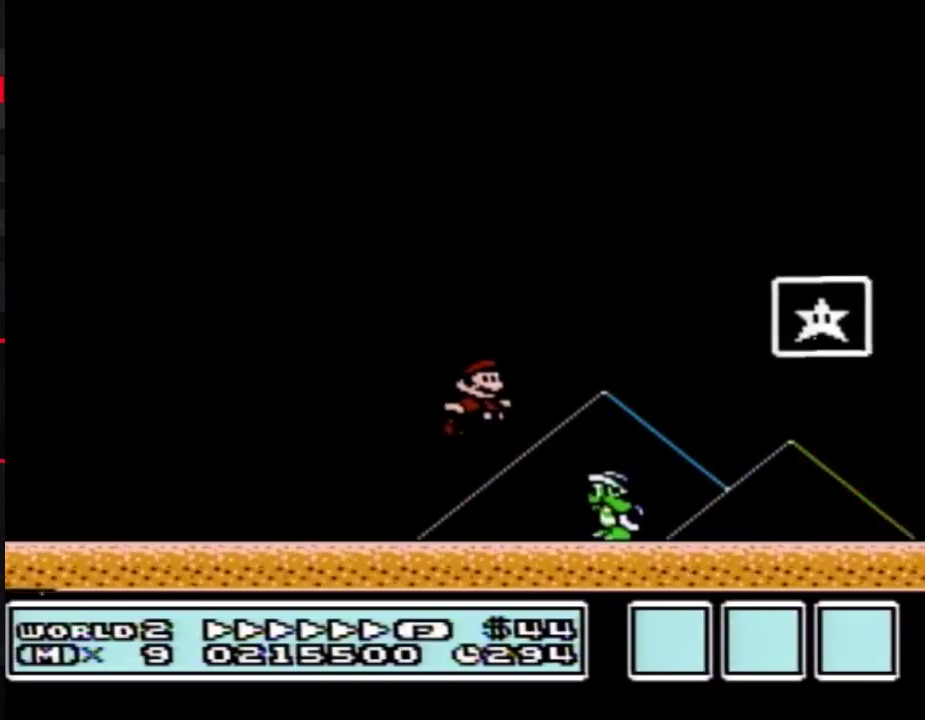
{"buttons": [], "events": [[167, "A", "up"], [383, "B", "up"], [467, "DPAD_RIGHT", "up"]]}